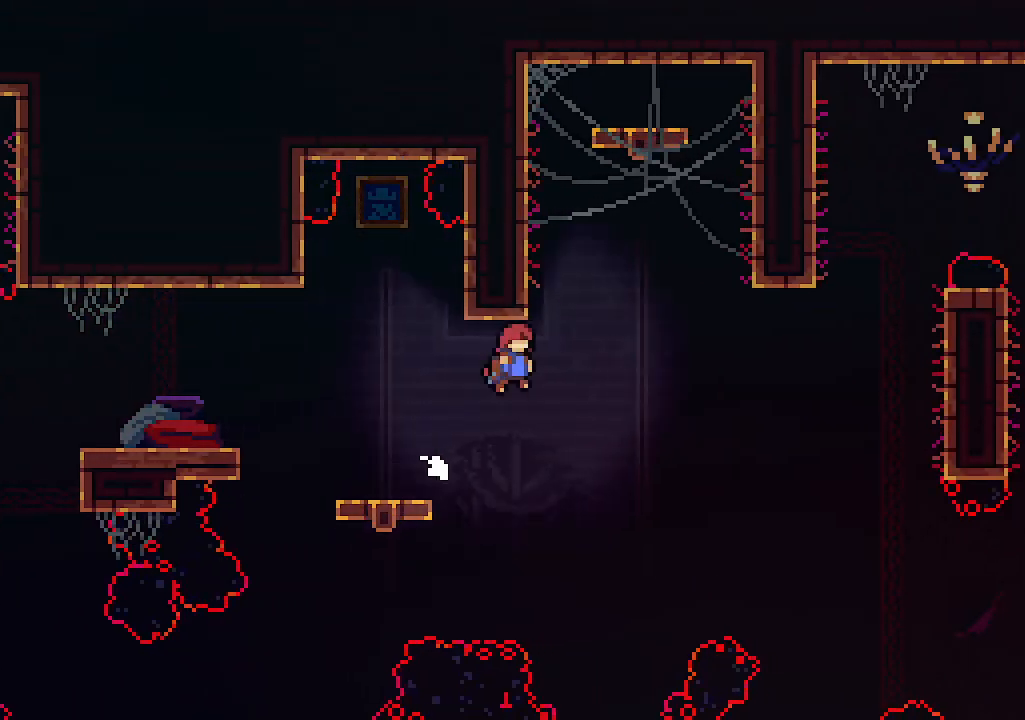
Gameplay with keyboard; each line is a JSON object with the keys held at the frame after it. "events" lists presses ("down") and releases ("up") of "c", "down", "left", "right", "s", "shift", "up", "x" and "z" between this image and that frame as [ms after this image, input, new state], when the widget could be followed in between. No other keys are recorded. Mouse input is not recorded.
{"keys": ["left"], "events": [[33, "z", "up"], [100, "up", "down"], [133, "right", "up"], [233, "c", "down"], [333, "left", "down"], [467, "c", "up"], [467, "up", "up"]]}
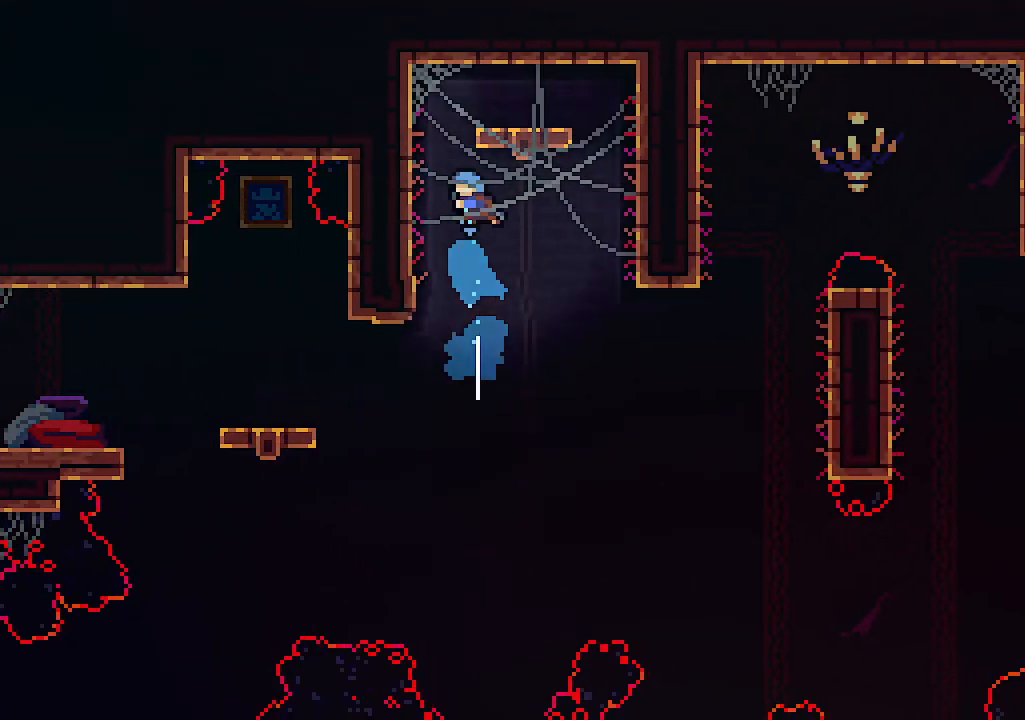
{"keys": [], "events": [[267, "right", "down"], [267, "z", "down"], [300, "left", "up"], [500, "right", "up"], [500, "z", "up"]]}
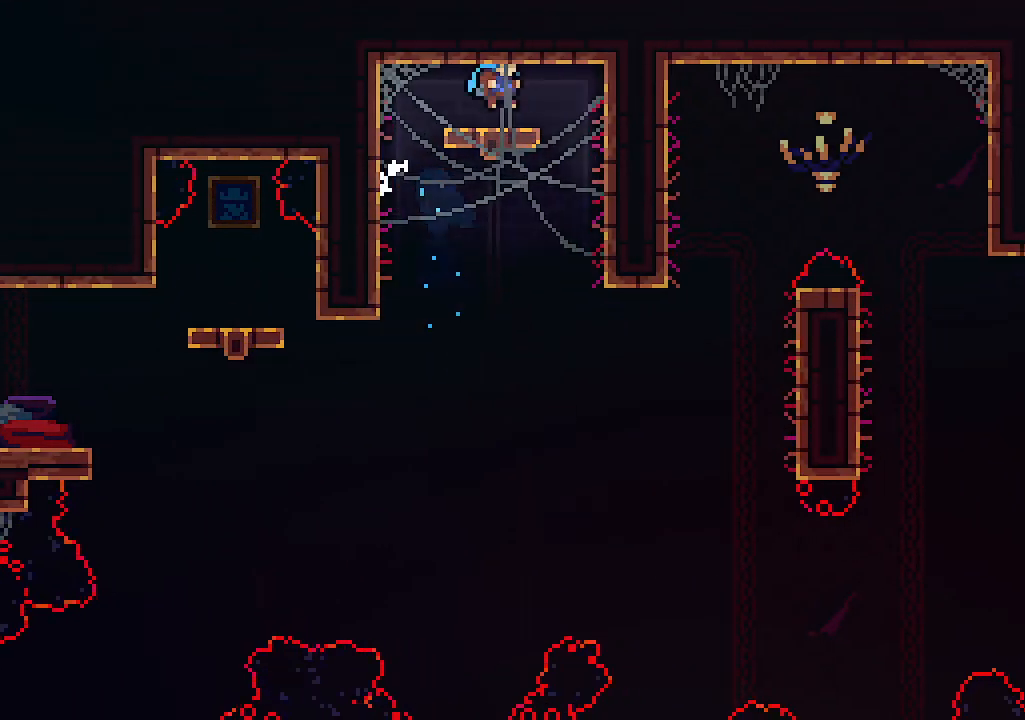
{"keys": [], "events": []}
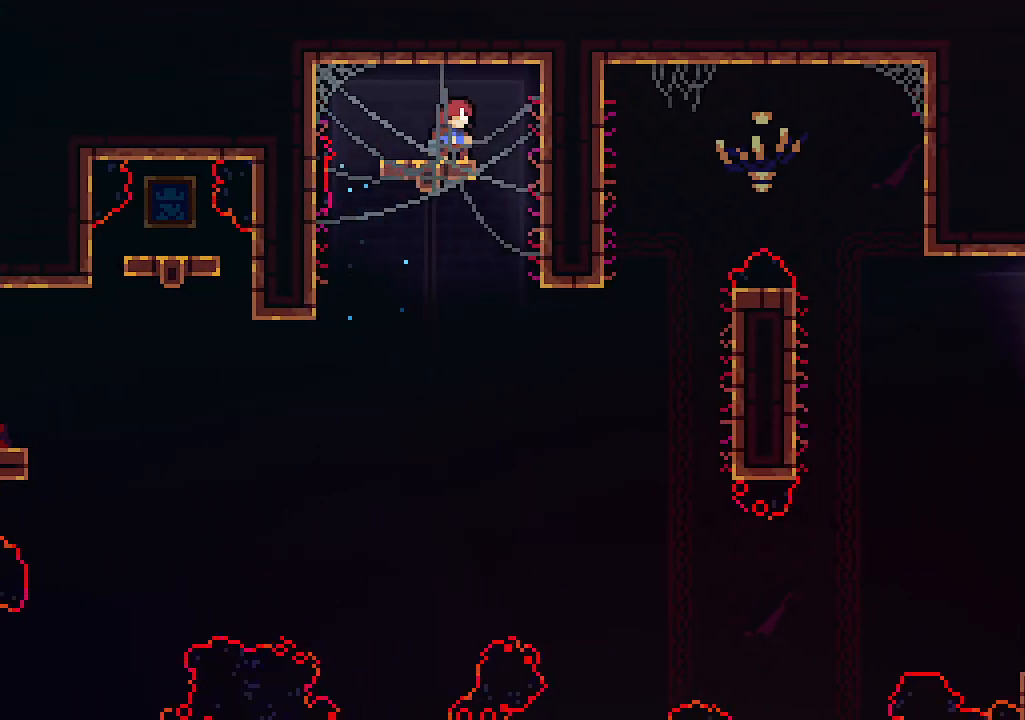
{"keys": [], "events": []}
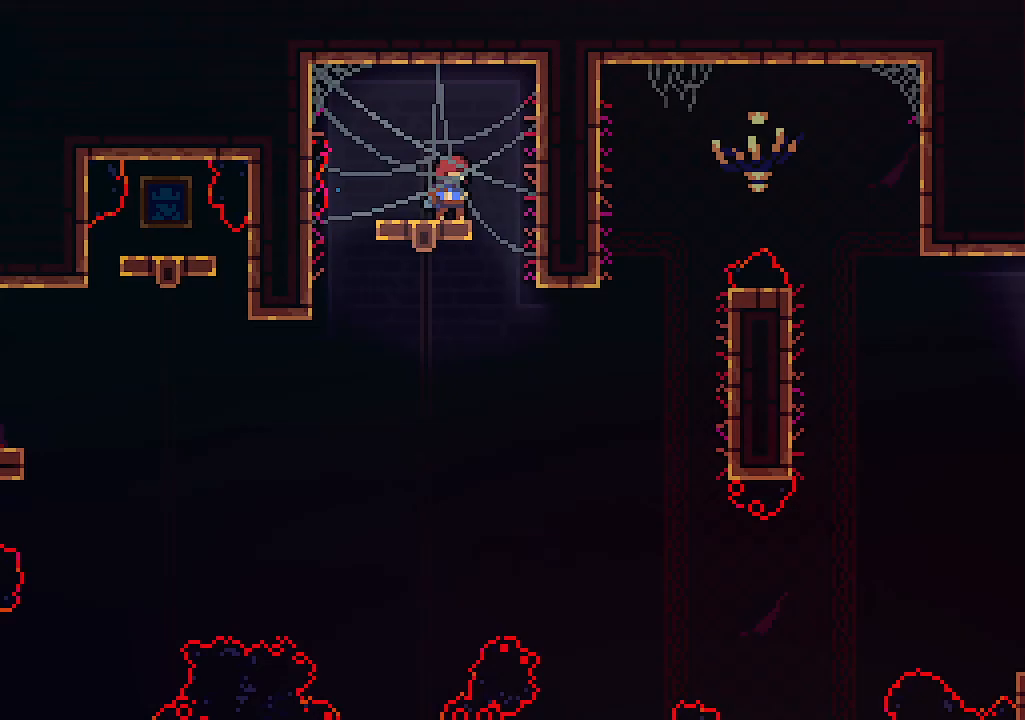
{"keys": [], "events": []}
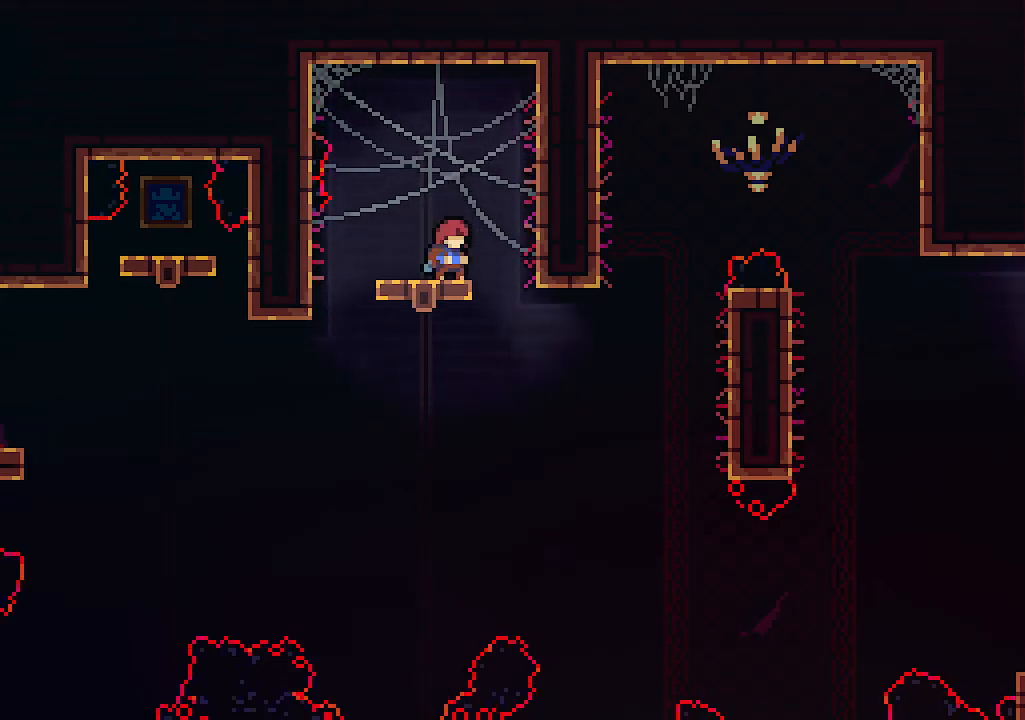
{"keys": ["right"], "events": [[233, "right", "down"]]}
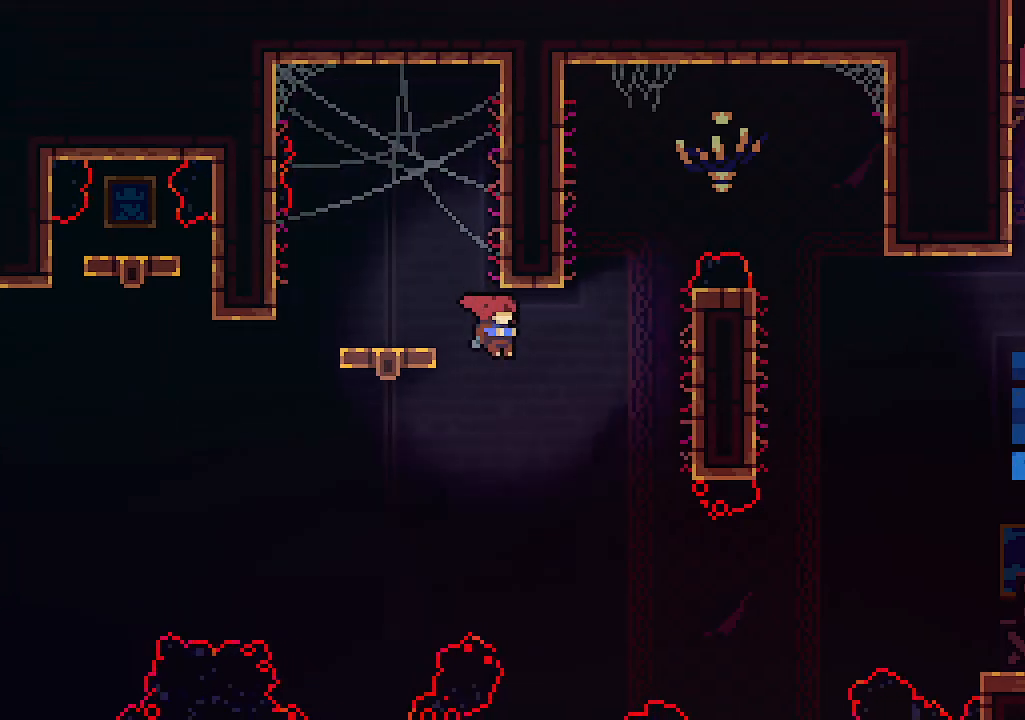
{"keys": ["right", "z"], "events": [[100, "c", "down"], [233, "c", "up"], [433, "z", "down"]]}
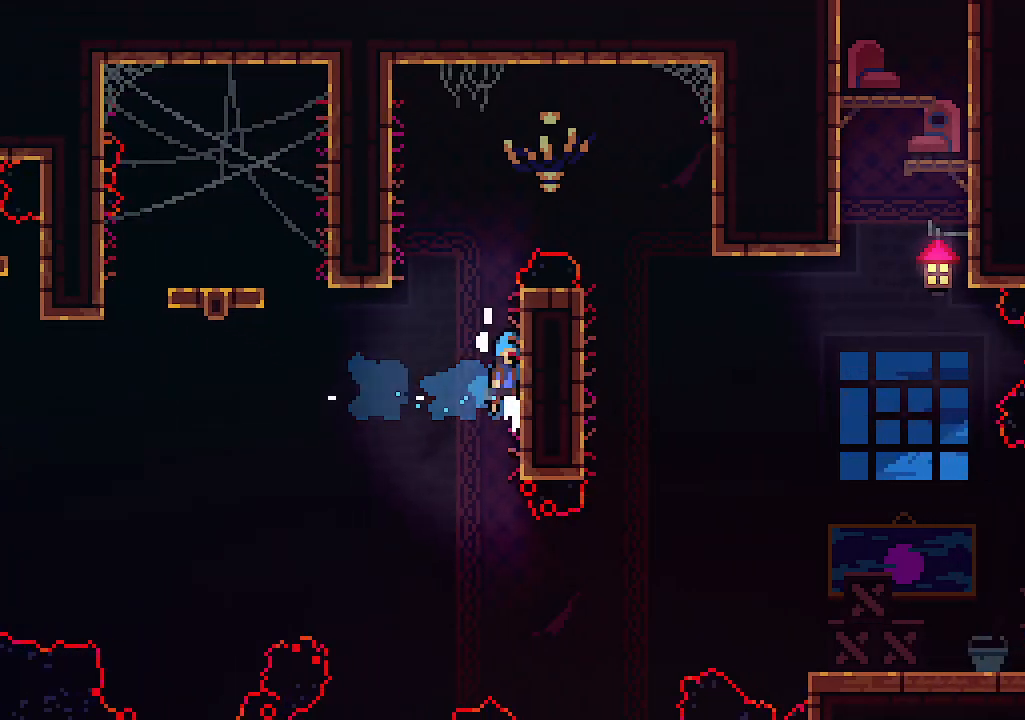
{"keys": ["left", "z"], "events": [[133, "z", "up"], [200, "left", "down"], [200, "z", "down"], [267, "right", "up"]]}
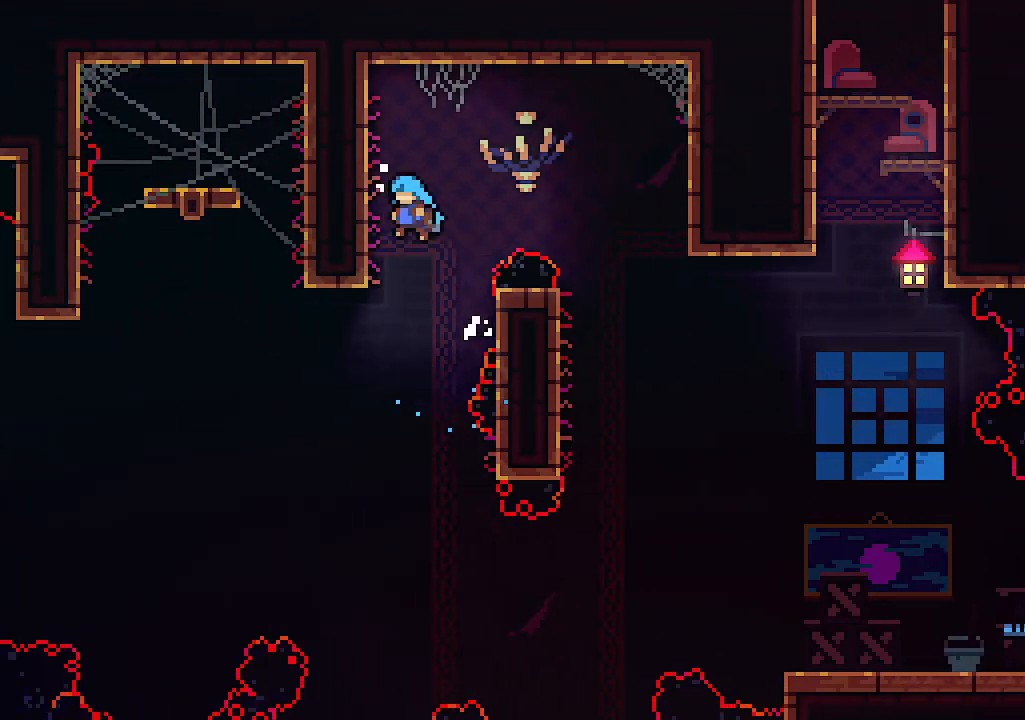
{"keys": ["right", "z"], "events": [[33, "z", "up"], [67, "right", "down"], [133, "z", "down"], [167, "left", "up"]]}
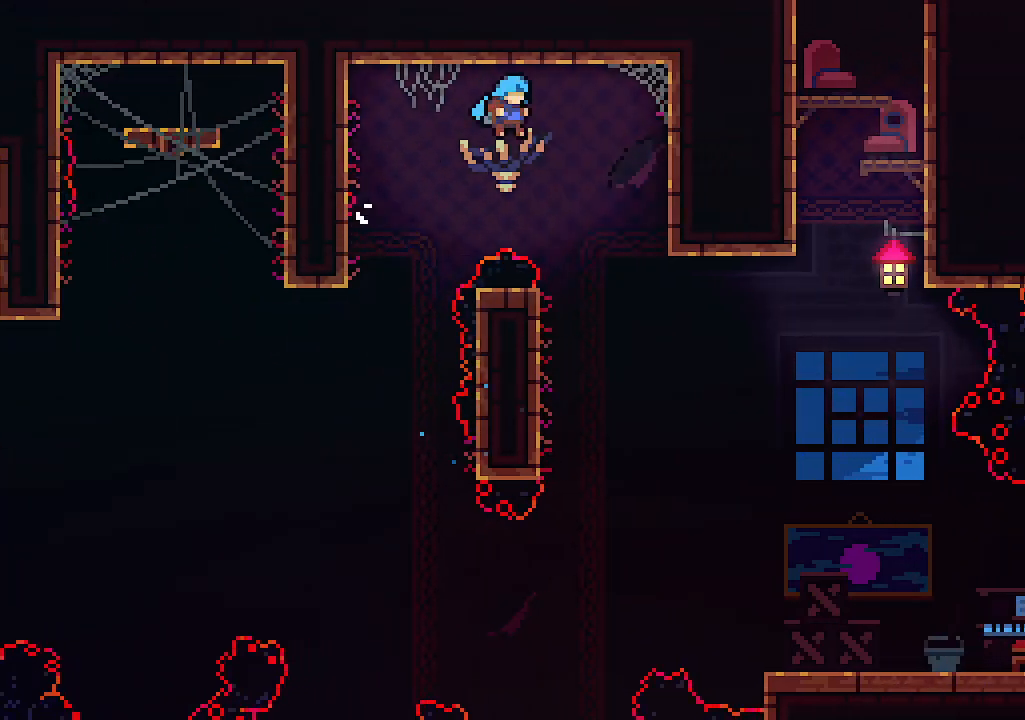
{"keys": ["left"], "events": [[67, "z", "up"], [133, "left", "down"], [233, "right", "up"]]}
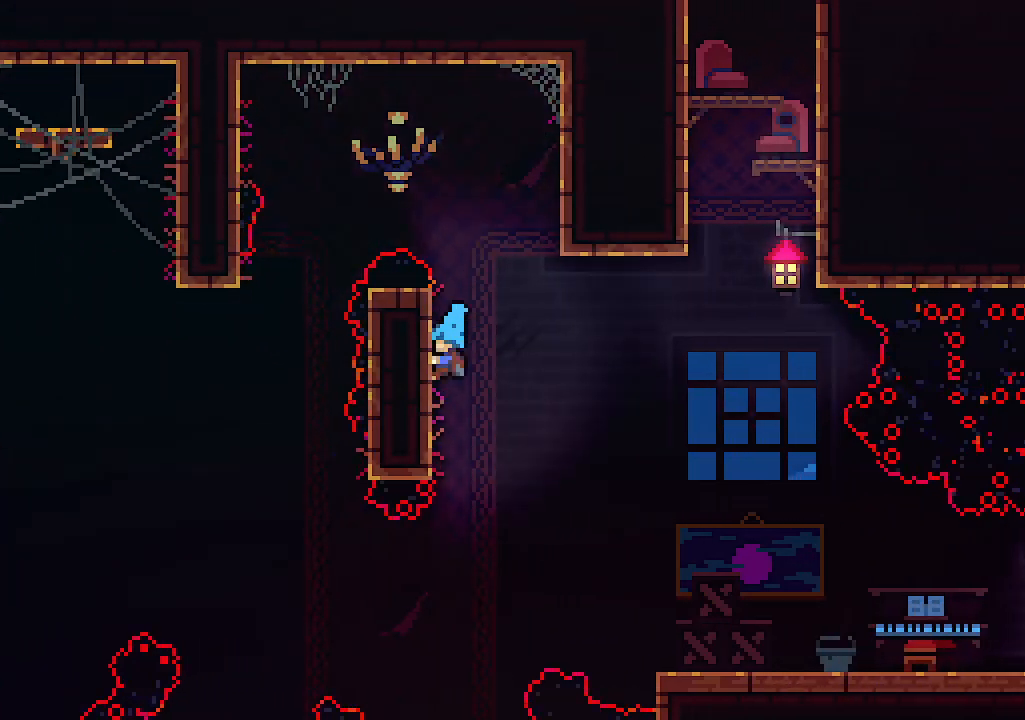
{"keys": ["right"], "events": [[33, "right", "down"], [33, "z", "down"], [67, "left", "up"], [67, "z", "up"]]}
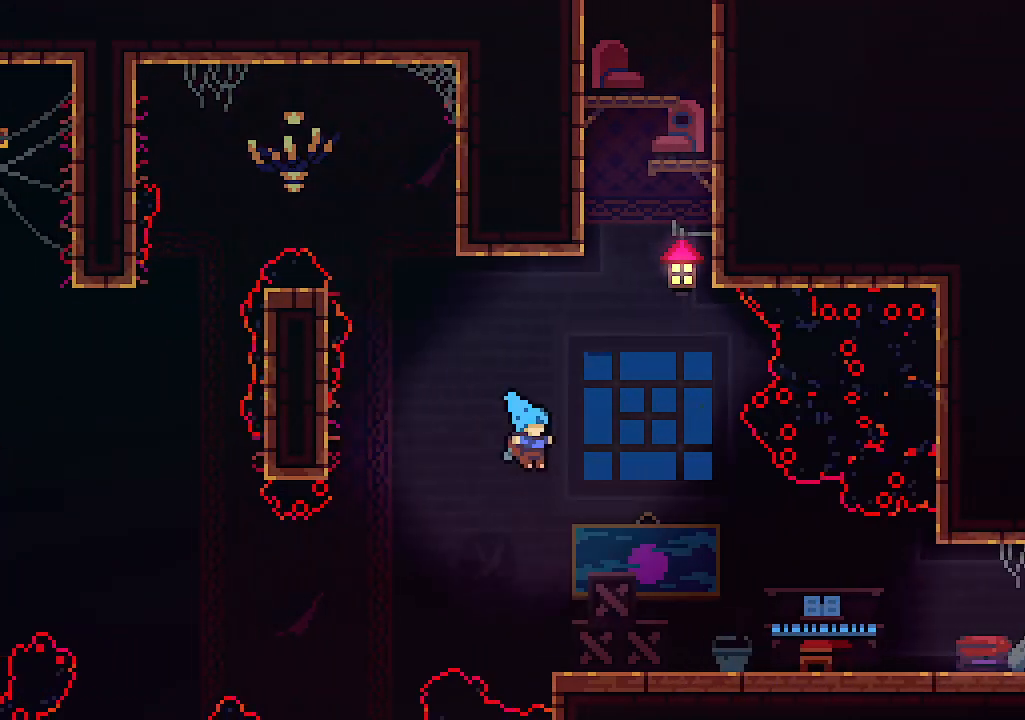
{"keys": ["right"], "events": []}
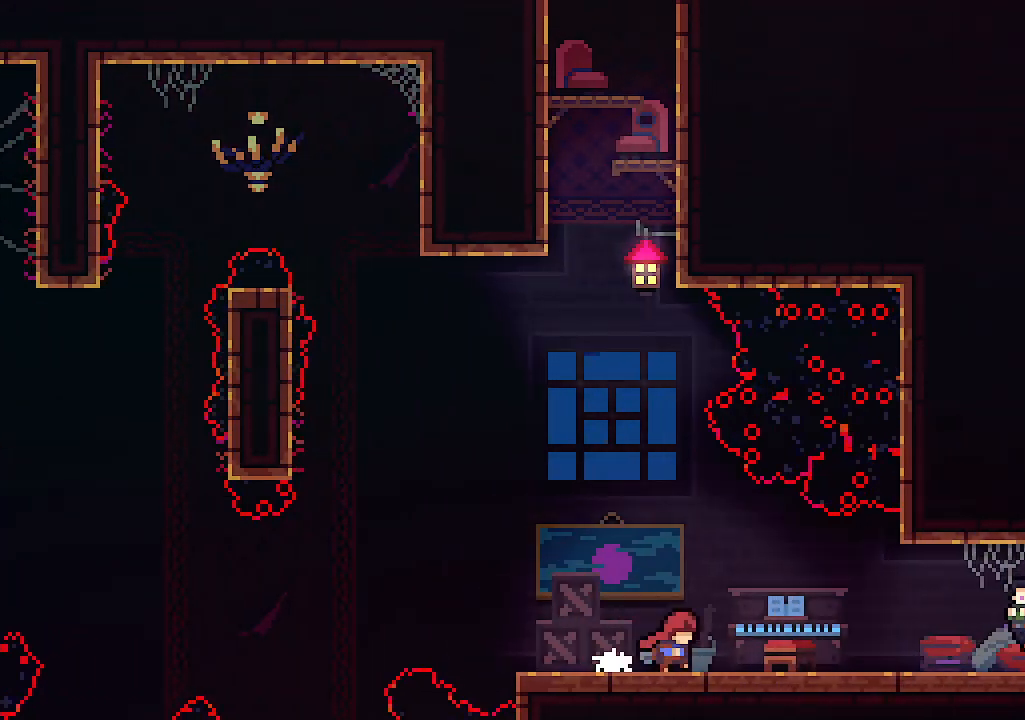
{"keys": ["right", "shift"], "events": [[433, "shift", "down"]]}
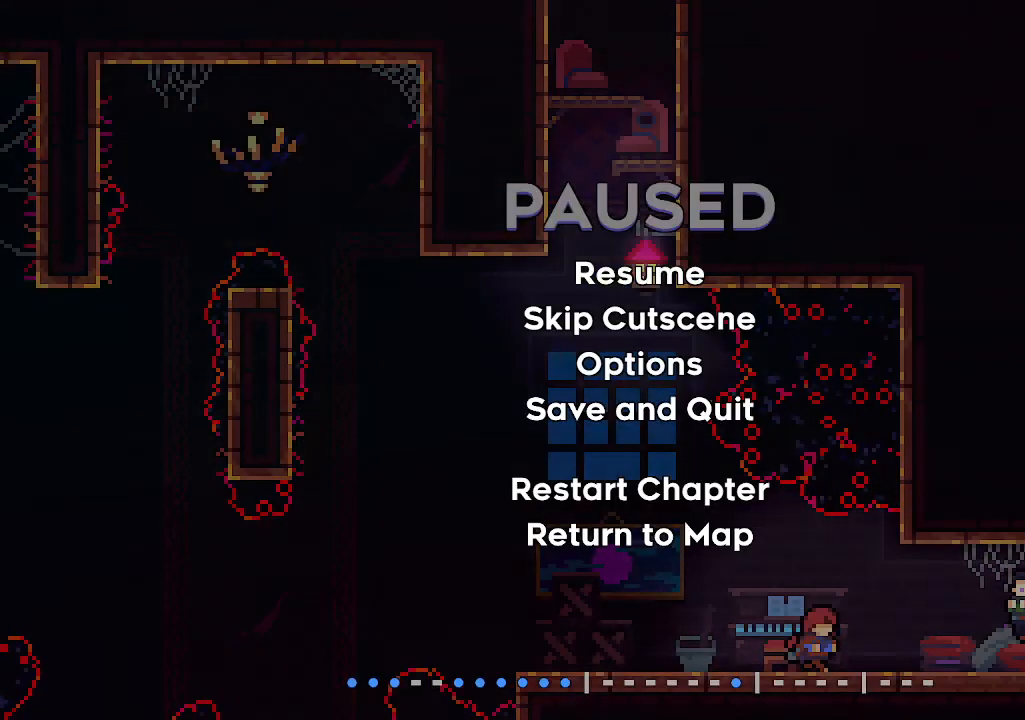
{"keys": [], "events": [[133, "shift", "up"], [333, "down", "down"], [333, "right", "up"], [500, "down", "up"]]}
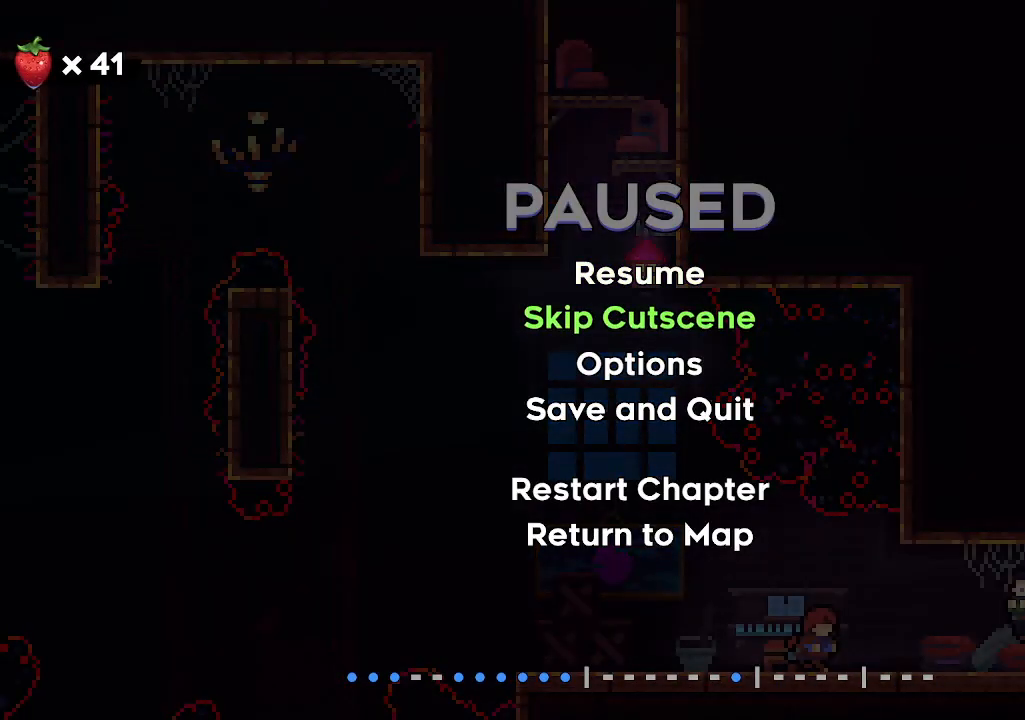
{"keys": [], "events": [[33, "c", "down"], [133, "c", "up"]]}
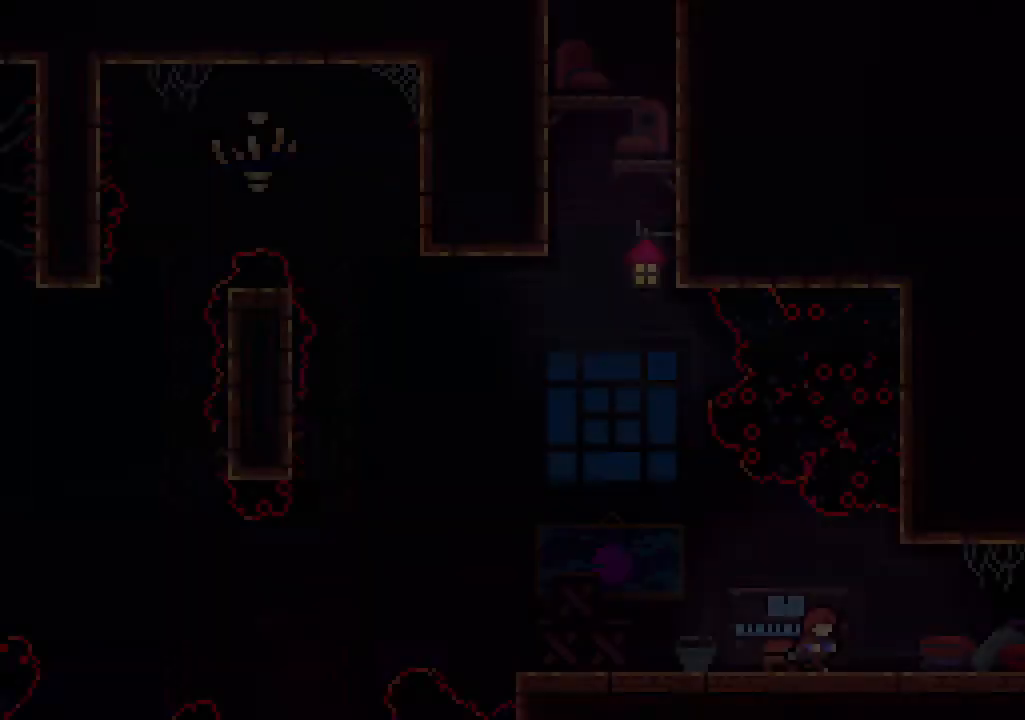
{"keys": [], "events": []}
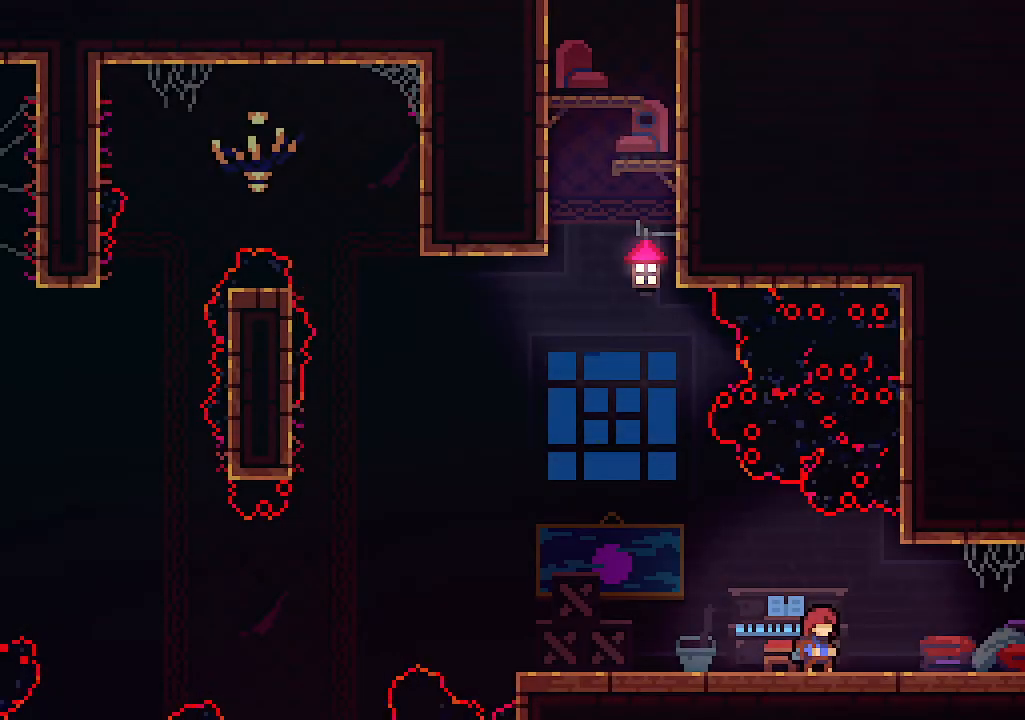
{"keys": [], "events": []}
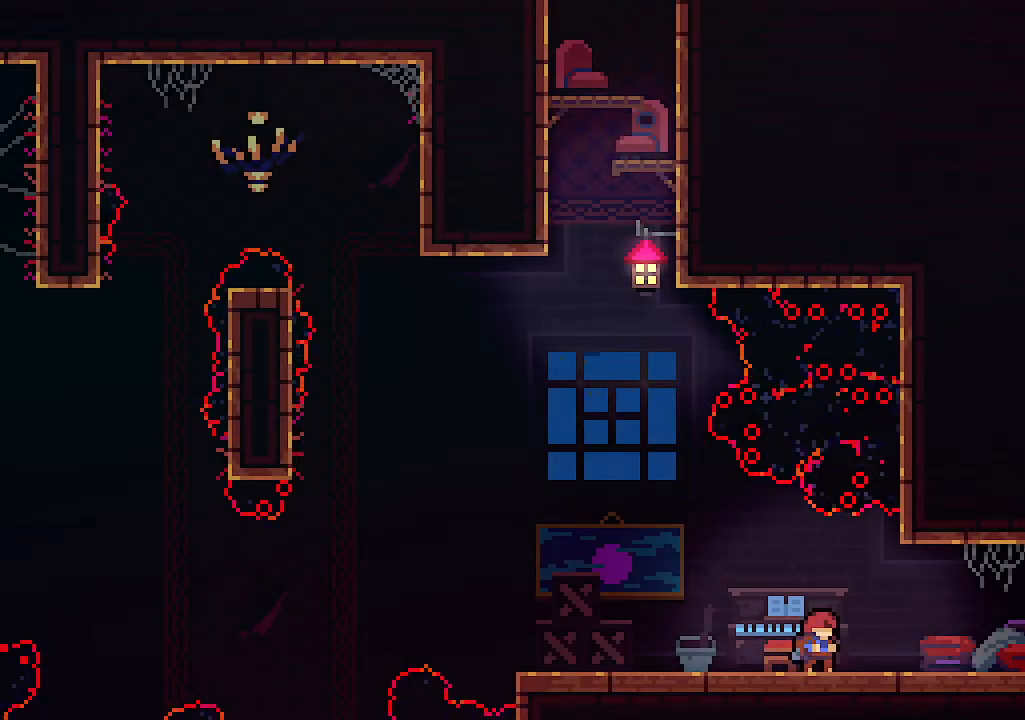
{"keys": [], "events": []}
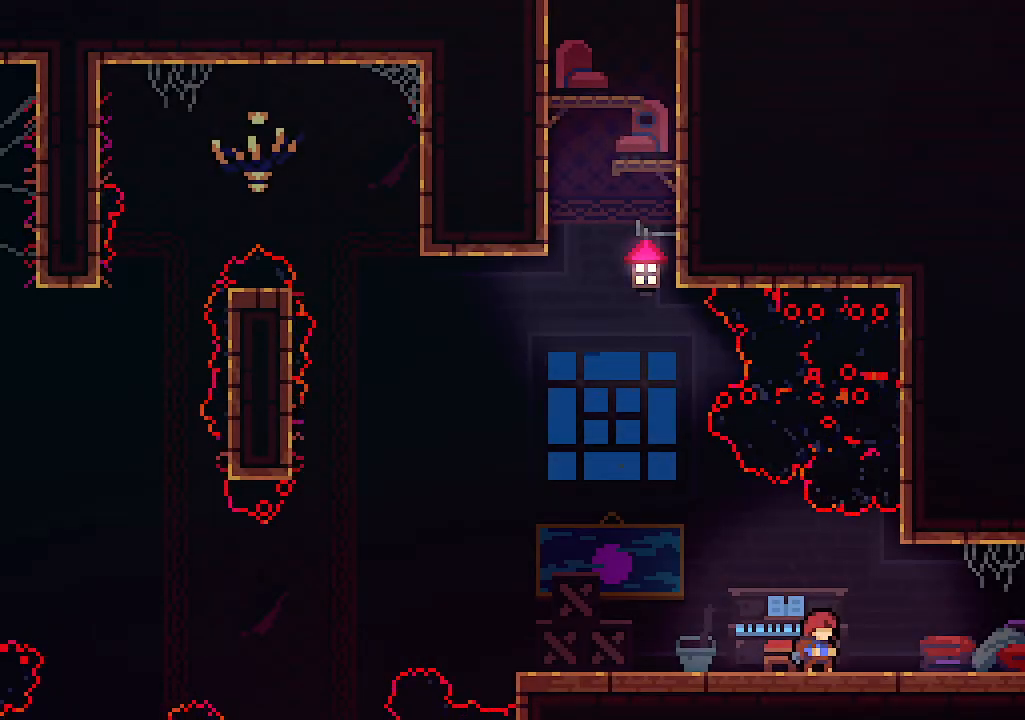
{"keys": [], "events": [[333, "c", "down"], [467, "c", "up"]]}
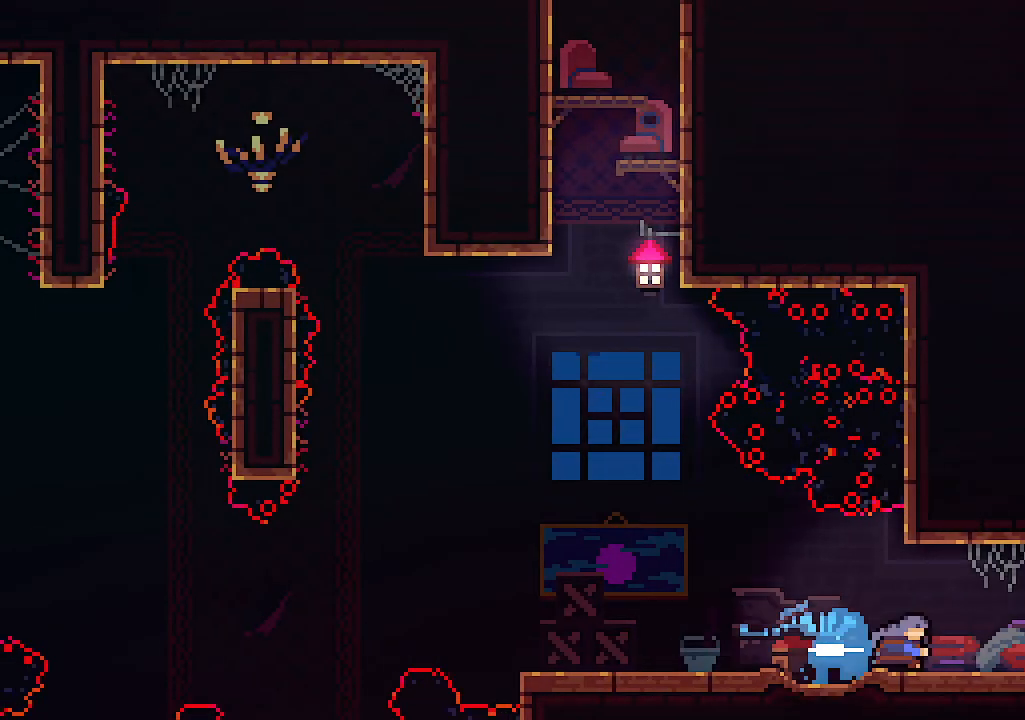
{"keys": ["c"], "events": [[67, "c", "down"], [167, "c", "up"], [267, "c", "down"], [400, "c", "up"], [500, "c", "down"]]}
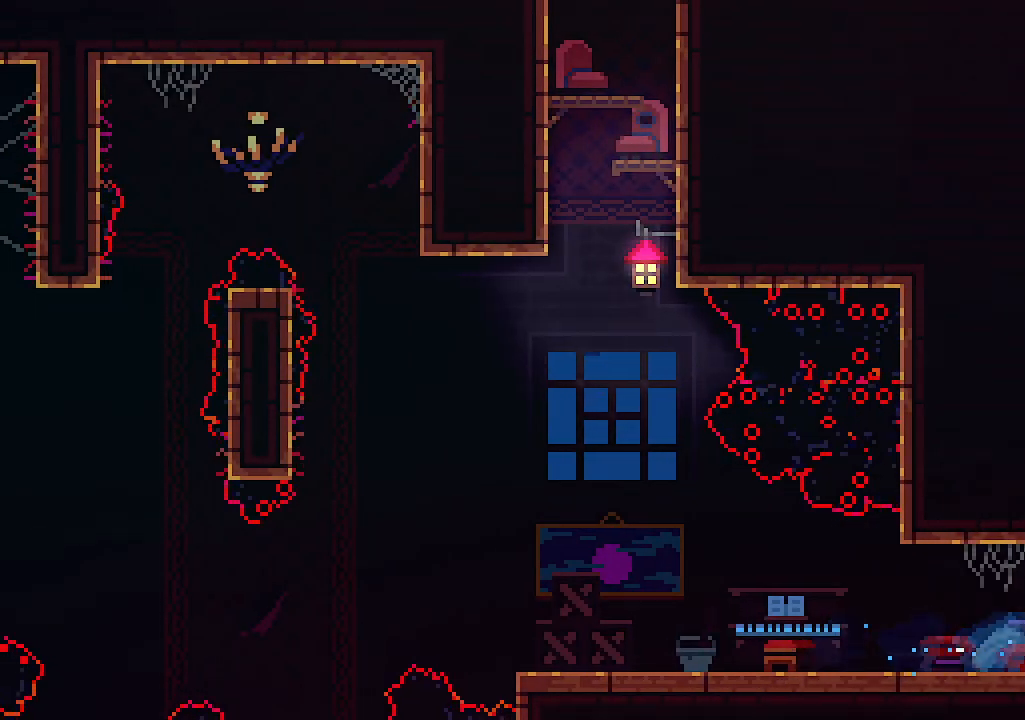
{"keys": [], "events": [[133, "c", "up"]]}
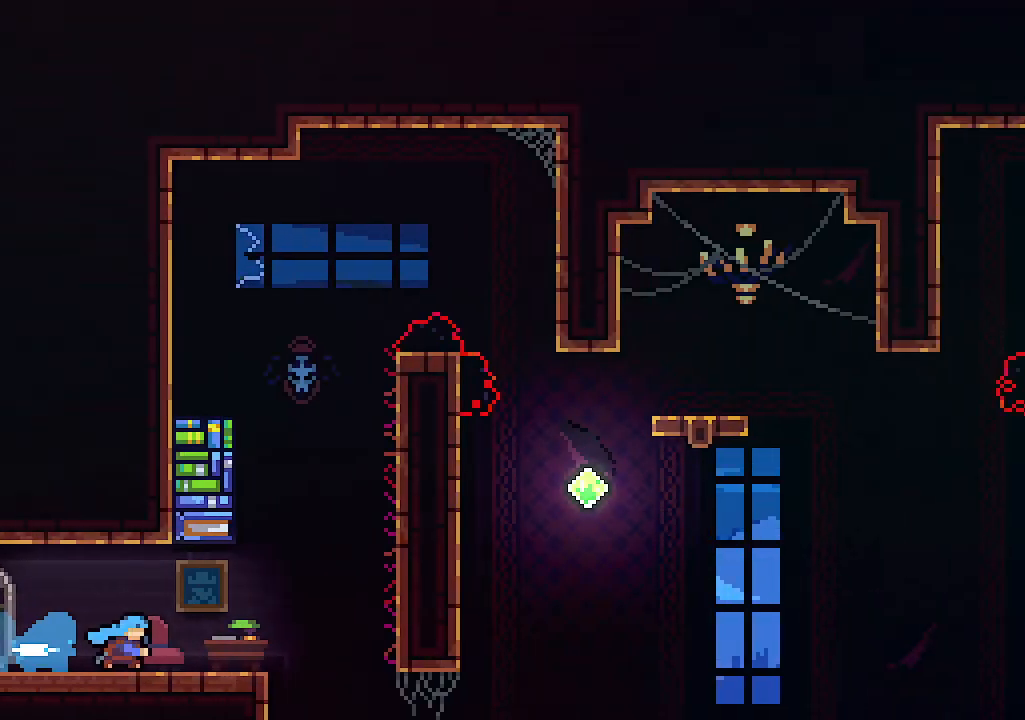
{"keys": ["right"], "events": [[200, "right", "down"]]}
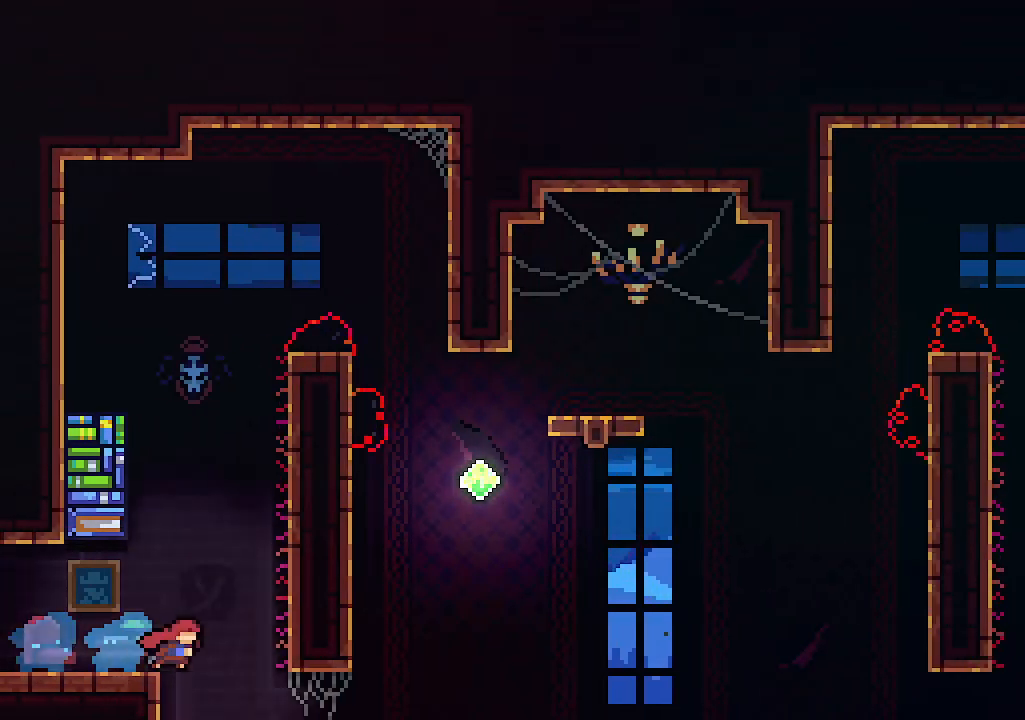
{"keys": ["right", "up"], "events": [[33, "z", "down"], [167, "up", "down"], [500, "z", "up"]]}
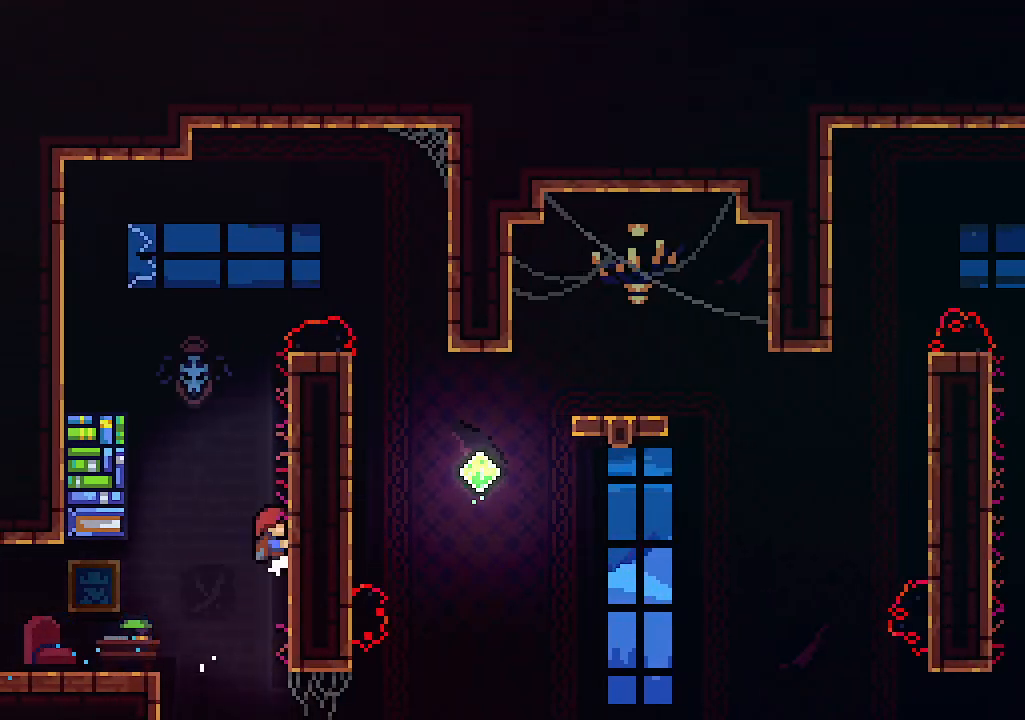
{"keys": ["left", "z"], "events": [[33, "z", "down"], [233, "z", "up"], [333, "z", "down"], [367, "left", "down"], [367, "right", "up"], [433, "up", "up"]]}
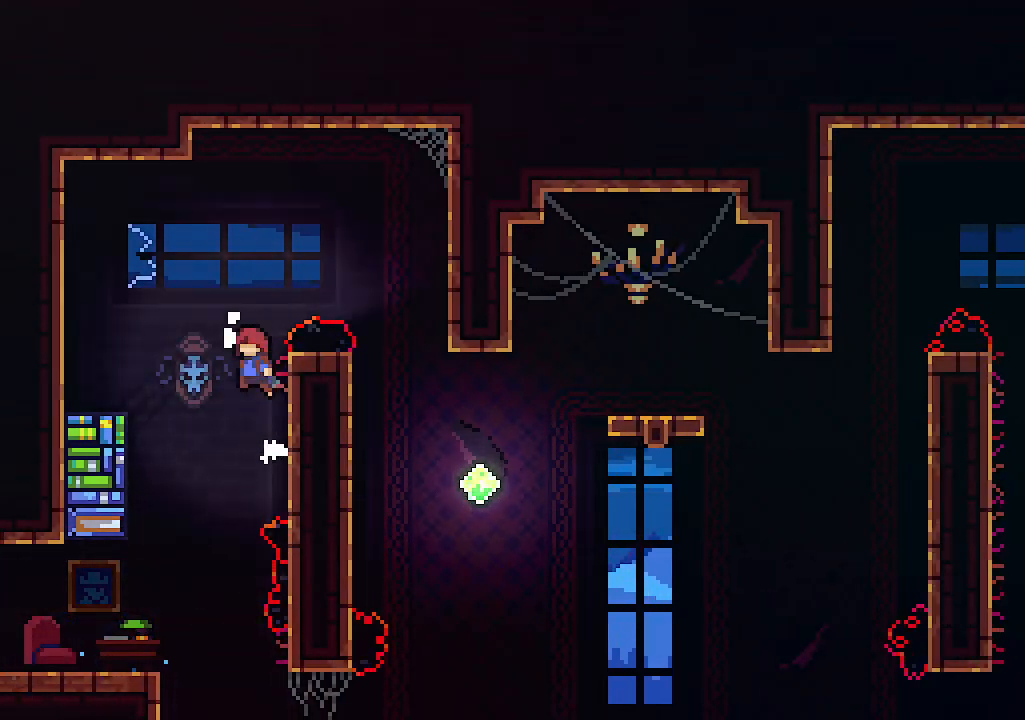
{"keys": ["left"], "events": [[400, "z", "up"]]}
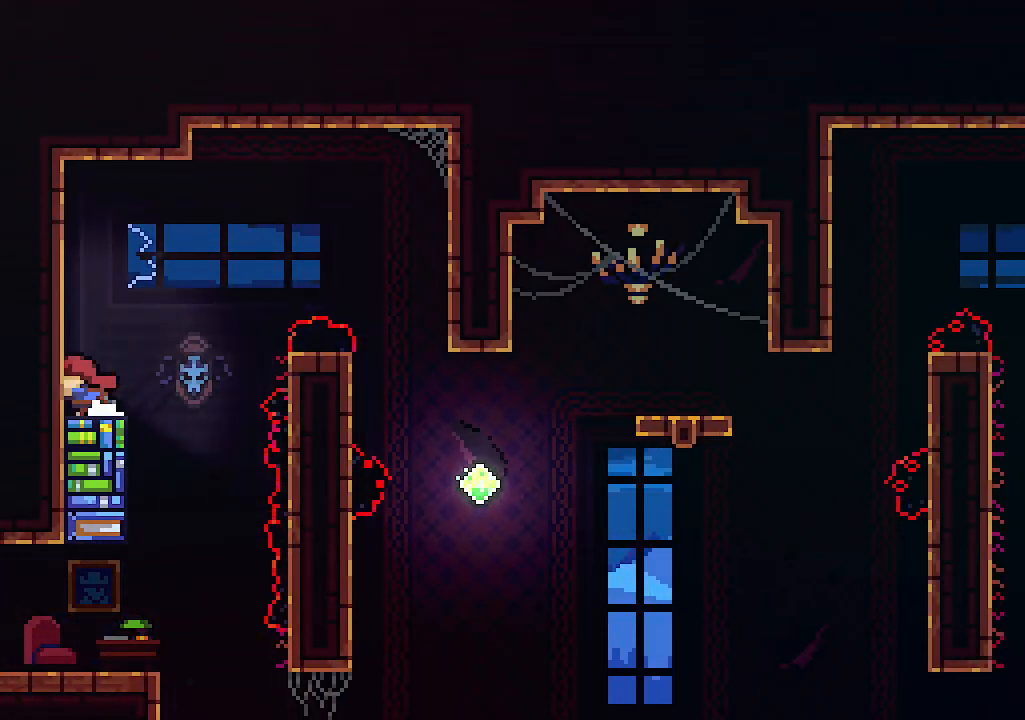
{"keys": ["right"], "events": [[267, "left", "up"], [400, "right", "down"]]}
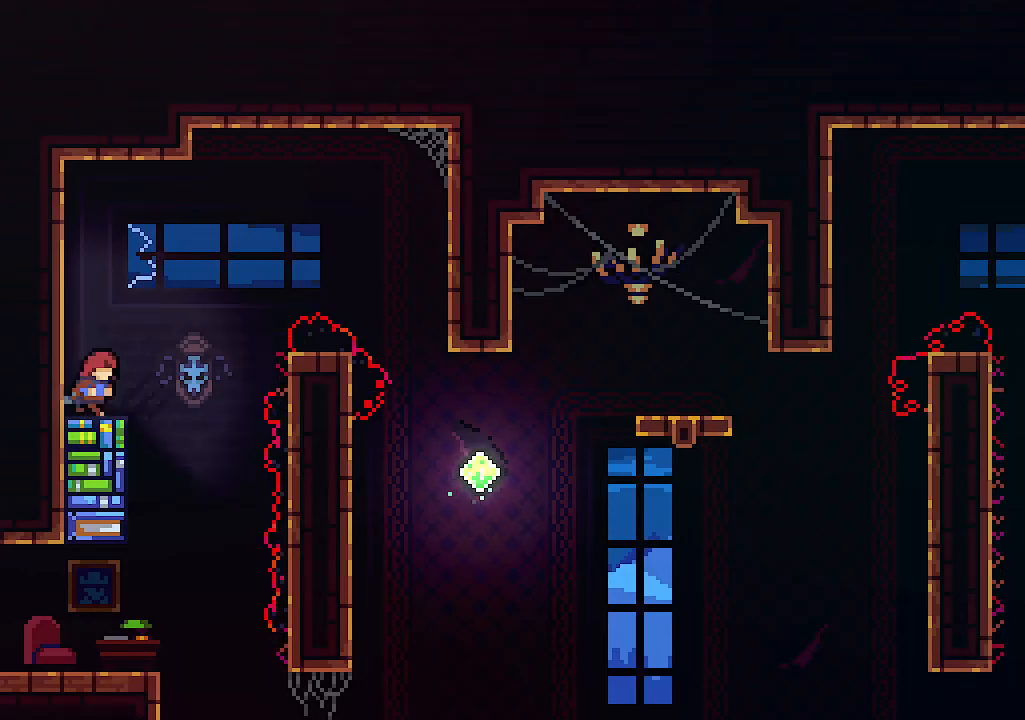
{"keys": ["right", "up"], "events": [[33, "up", "down"], [33, "z", "down"], [267, "c", "down"], [367, "c", "up"], [367, "z", "up"]]}
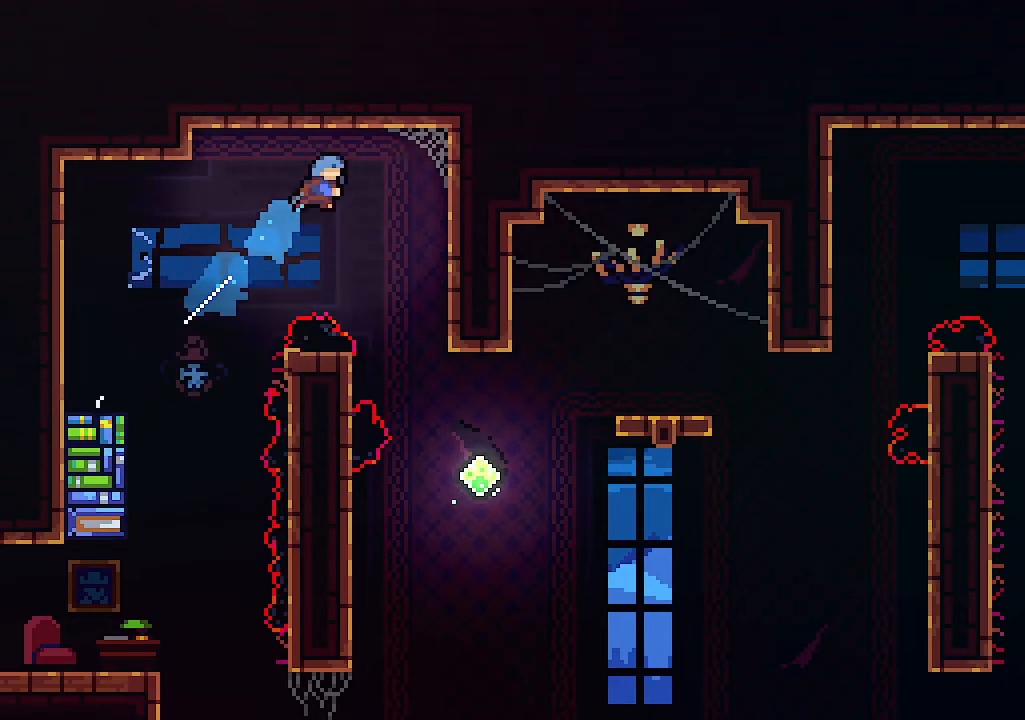
{"keys": [], "events": [[133, "right", "up"], [133, "up", "up"]]}
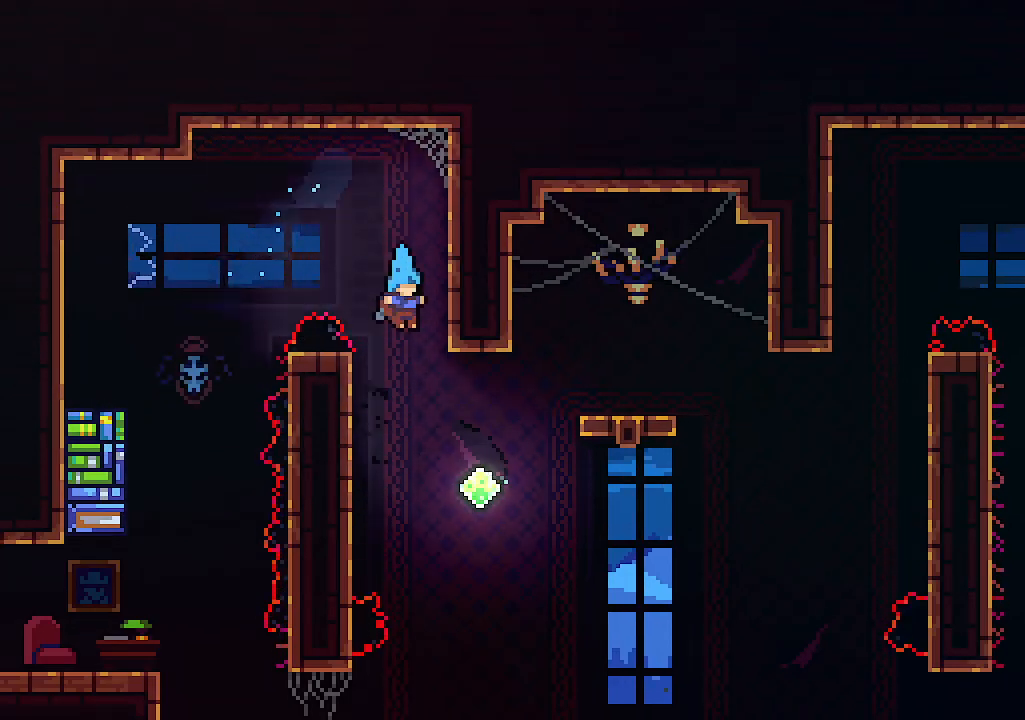
{"keys": ["right"], "events": [[33, "left", "down"], [267, "z", "down"], [367, "right", "down"], [367, "z", "up"], [400, "left", "up"]]}
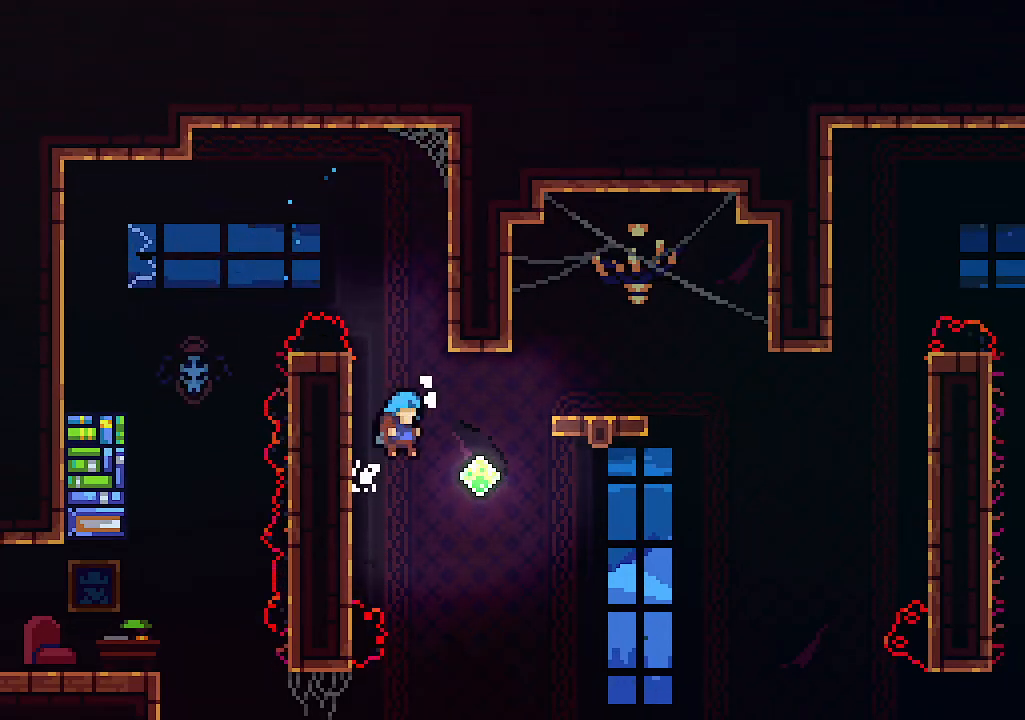
{"keys": ["up"], "events": [[167, "up", "down"], [233, "c", "down"], [367, "right", "up"], [500, "c", "up"]]}
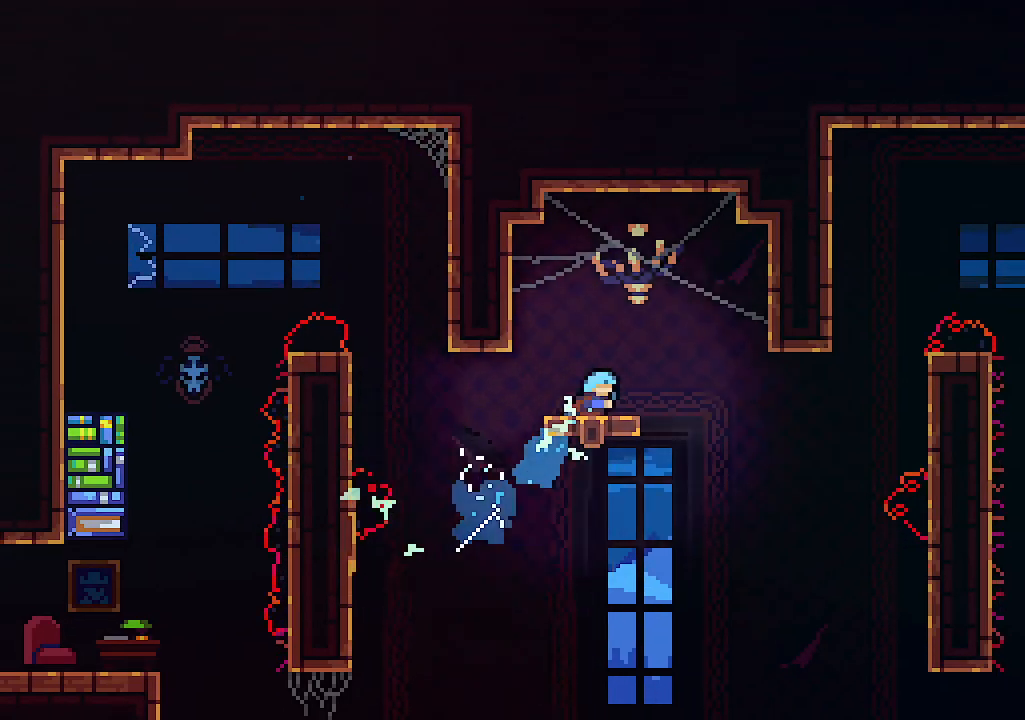
{"keys": [], "events": [[200, "up", "up"]]}